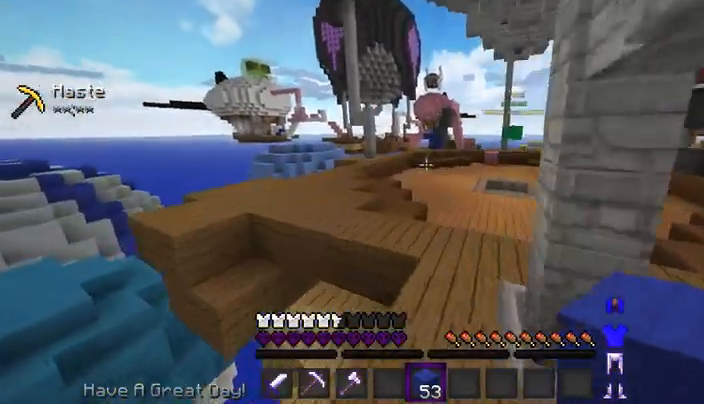
Gameplay with keyboard and mouse; each line is a JSON object with the keys and mouse buttons held at the frame after it. "events" lists presses ("down") and releases ("up") of "a", "d", "s", "space", "w", "mouse_left" and "mouse_right" between this image and that frame as [ms after this image, input, new state], when the widget could be followed in between. "mouse_left", "mouse_right" = the "left", "right" buttons of the "mouse" list. No other keys are recorded. Fast repeated clicks can show as one long hold. Mouse movement is not recorded.
{"keys": ["a", "space", "w"], "mouse": [], "events": []}
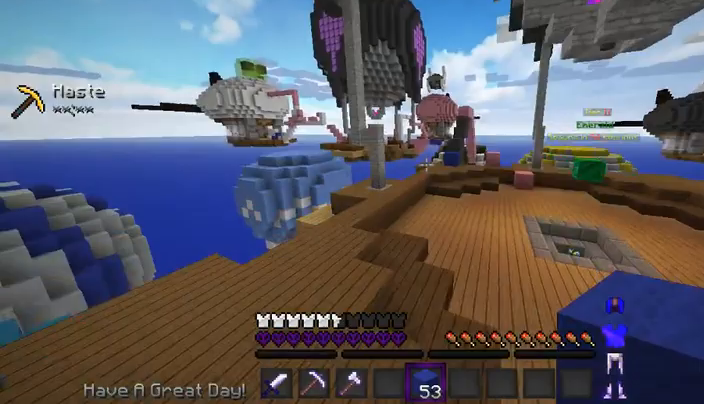
{"keys": ["a", "space", "w"], "mouse": [], "events": [[100, "a", "up"], [200, "a", "down"]]}
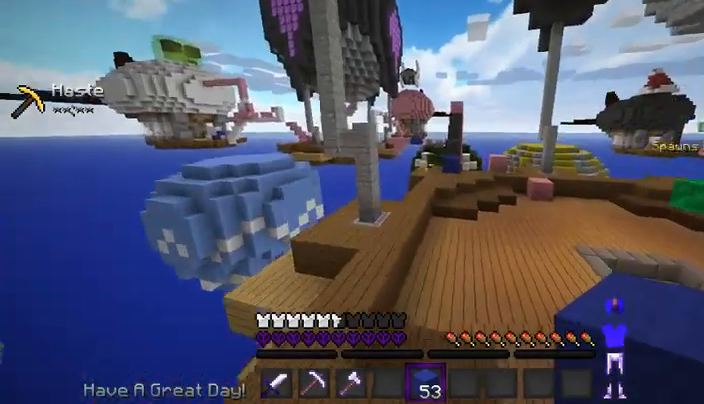
{"keys": ["d", "space", "w"], "mouse": [], "events": [[67, "a", "up"], [333, "d", "down"]]}
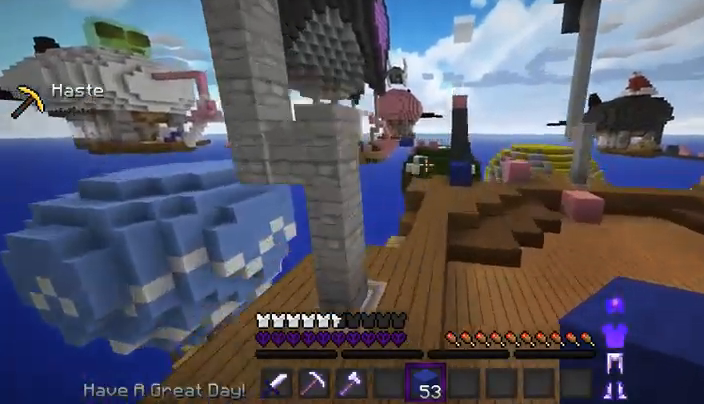
{"keys": ["w"], "mouse": [], "events": [[67, "d", "up"], [67, "space", "up"], [300, "a", "down"], [467, "a", "up"]]}
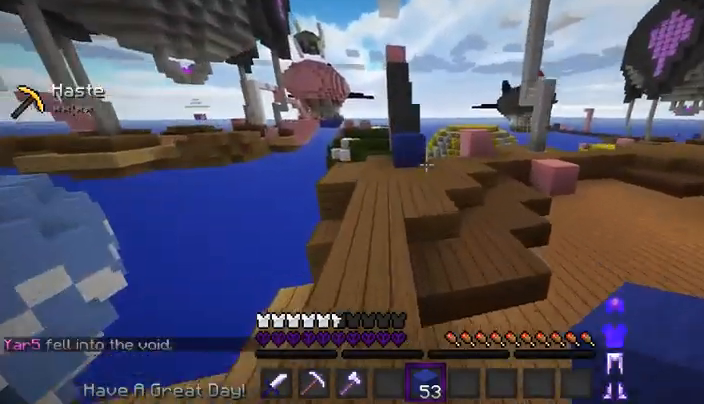
{"keys": ["space", "w"], "mouse": ["right"], "events": [[33, "a", "down"], [267, "a", "up"], [333, "mouse_right", "down"], [500, "space", "down"]]}
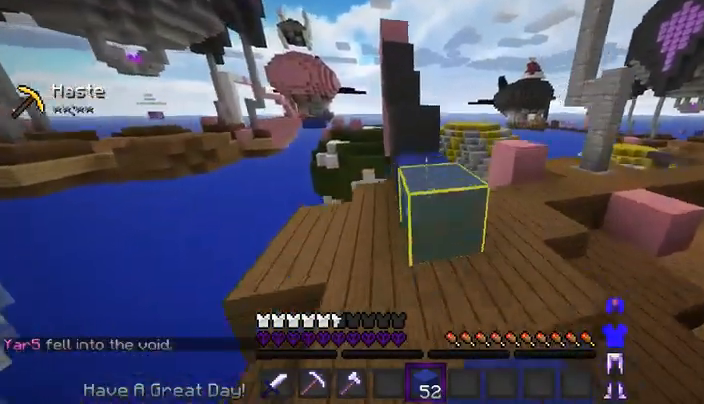
{"keys": ["a", "space", "w"], "mouse": [], "events": [[33, "mouse_right", "up"], [200, "space", "up"], [333, "space", "down"], [433, "a", "down"]]}
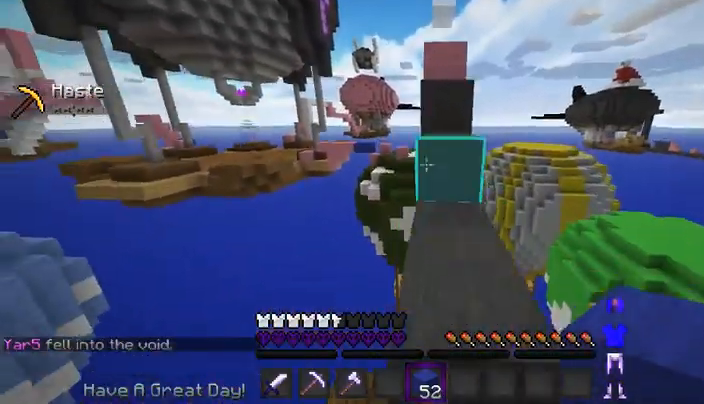
{"keys": ["d", "space", "w"], "mouse": [], "events": [[33, "space", "up"], [133, "a", "up"], [267, "space", "down"], [333, "d", "down"]]}
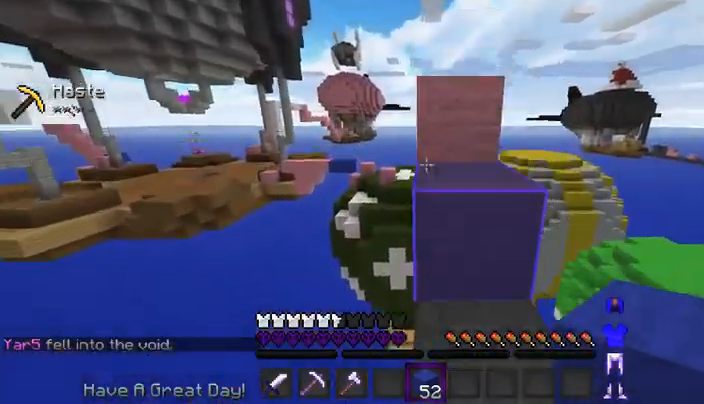
{"keys": ["space", "w"], "mouse": [], "events": [[33, "d", "up"]]}
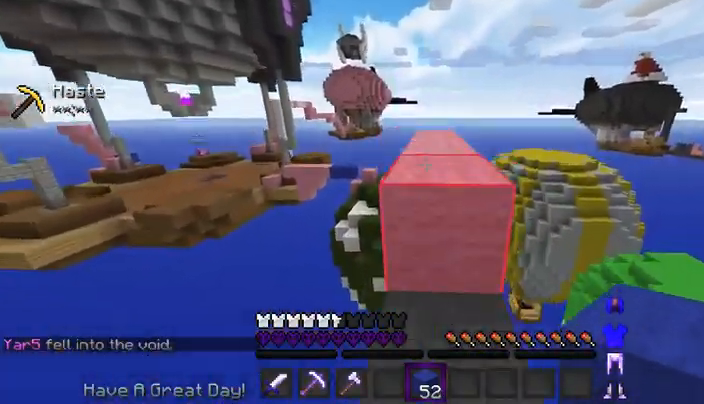
{"keys": ["space", "w"], "mouse": [], "events": []}
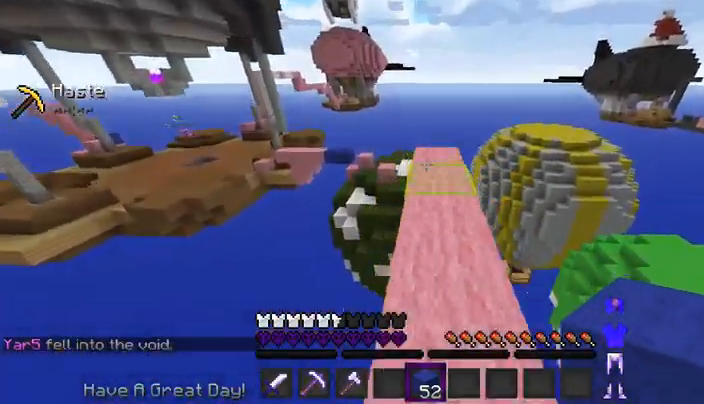
{"keys": ["w"], "mouse": [], "events": [[500, "space", "up"]]}
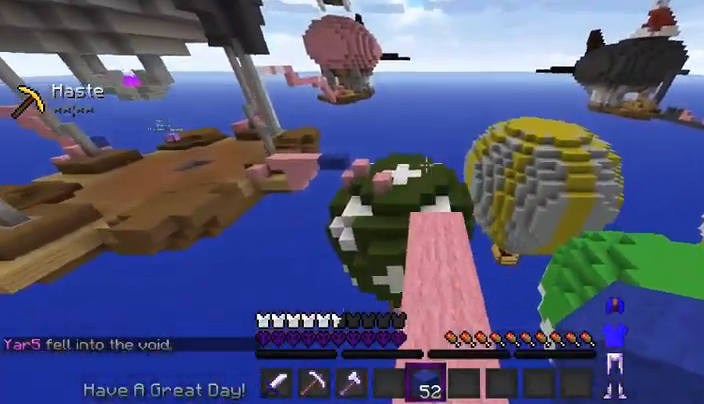
{"keys": ["w"], "mouse": [], "events": []}
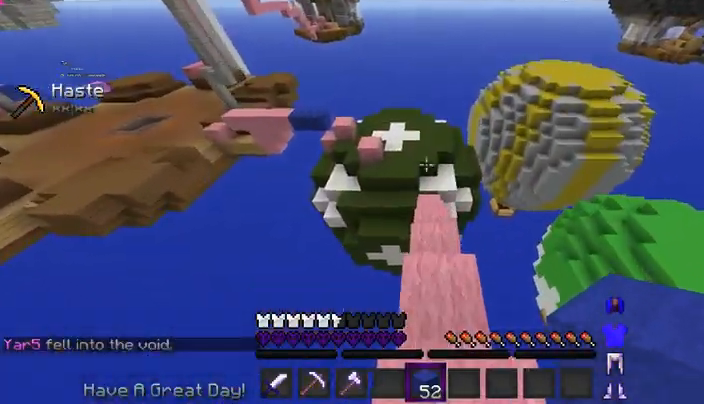
{"keys": ["w"], "mouse": [], "events": [[300, "d", "down"], [500, "d", "up"]]}
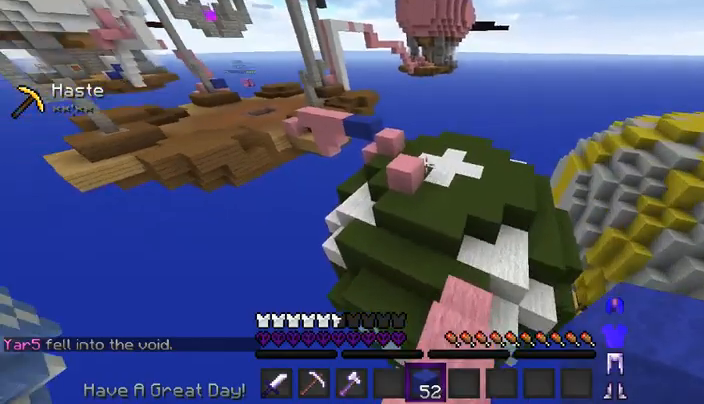
{"keys": ["d", "w"], "mouse": [], "events": [[167, "space", "down"], [433, "d", "down"], [500, "space", "up"]]}
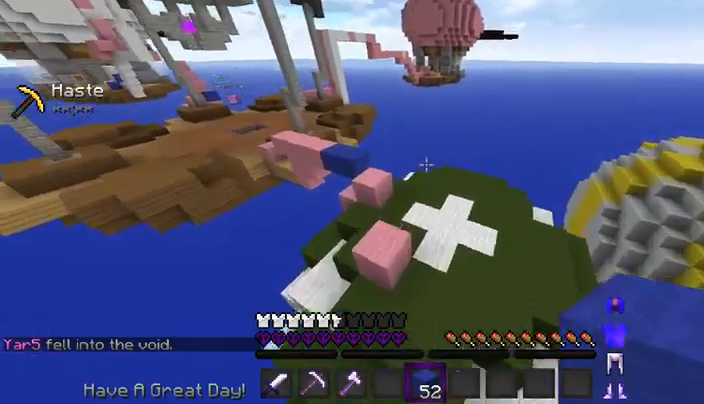
{"keys": ["d", "w"], "mouse": [], "events": []}
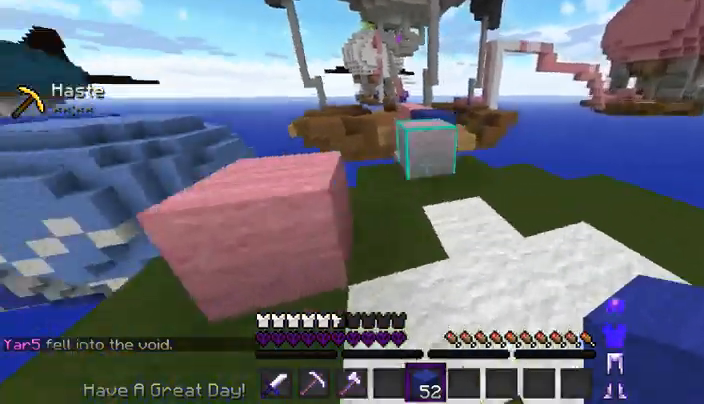
{"keys": ["w"], "mouse": [], "events": [[33, "d", "up"], [300, "space", "down"], [500, "space", "up"]]}
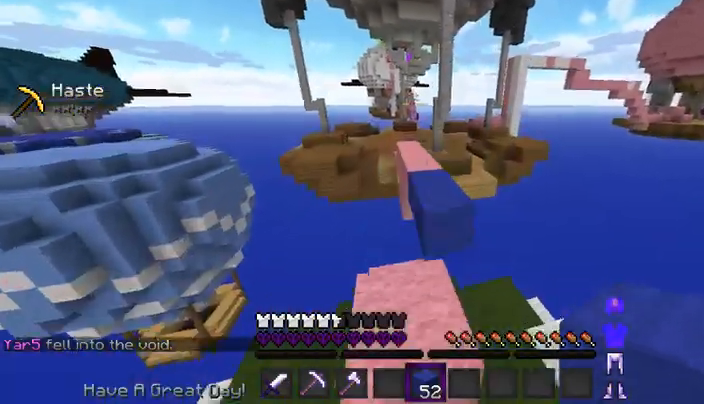
{"keys": ["space", "w"], "mouse": [], "events": [[100, "space", "down"]]}
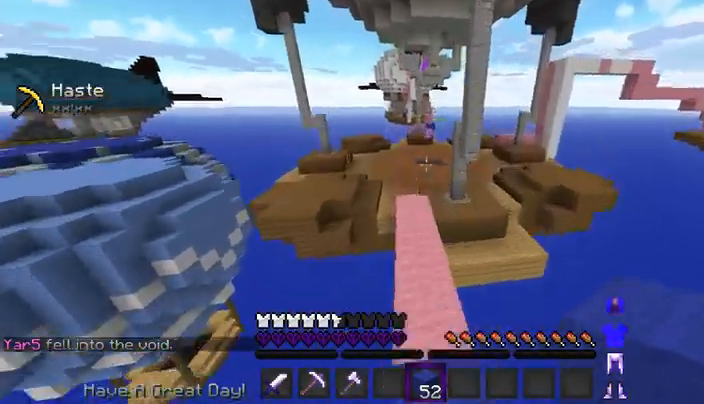
{"keys": ["a", "space", "w"], "mouse": [], "events": [[400, "a", "down"]]}
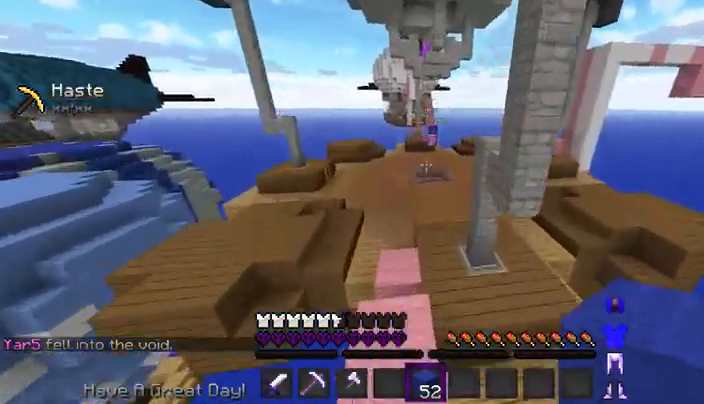
{"keys": ["space", "w"], "mouse": []}
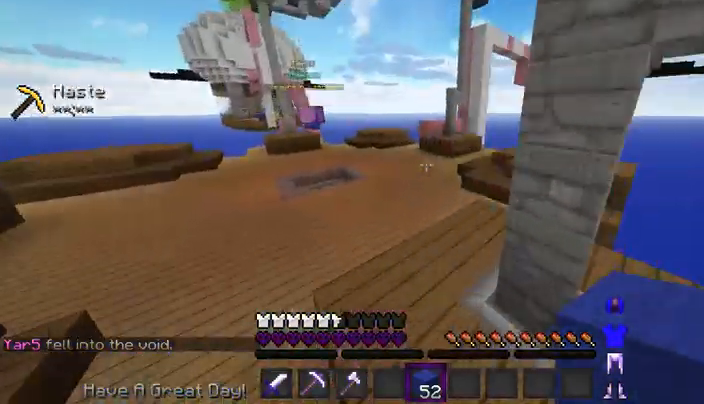
{"keys": ["space", "w"], "mouse": [], "events": []}
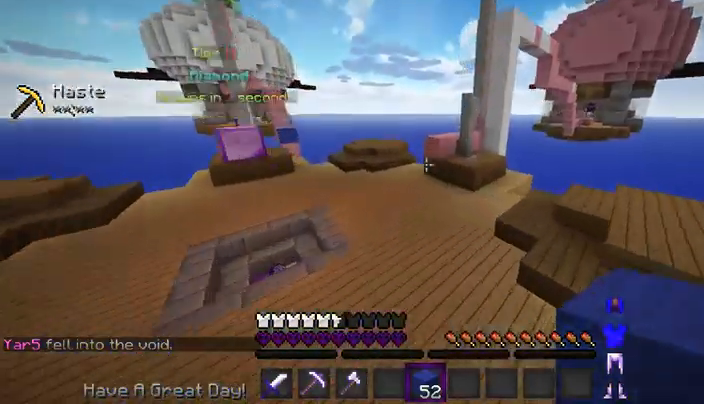
{"keys": ["w"], "mouse": [], "events": [[433, "space", "up"]]}
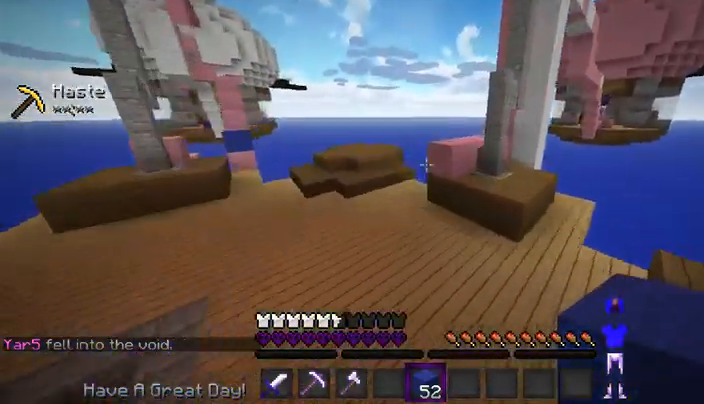
{"keys": ["w"], "mouse": [], "events": []}
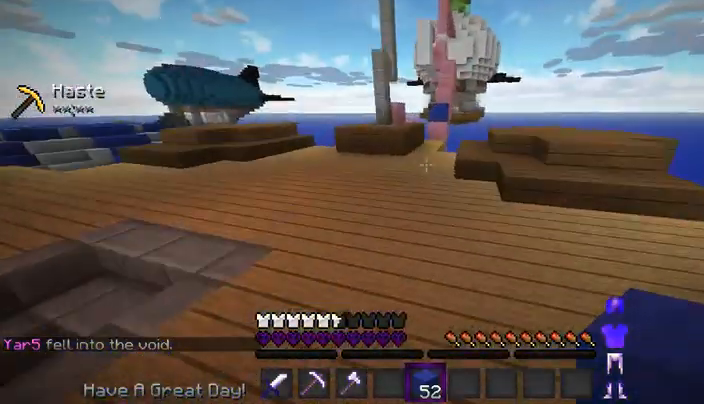
{"keys": ["w"], "mouse": [], "events": [[33, "a", "down"], [33, "space", "down"], [200, "space", "up"], [300, "a", "up"]]}
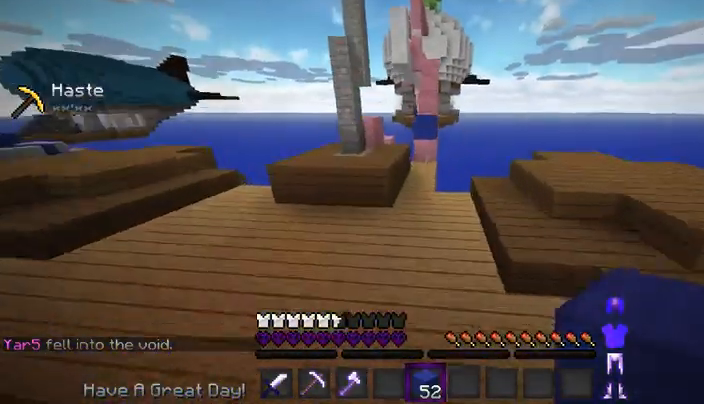
{"keys": ["space", "w"], "mouse": ["right"], "events": [[400, "mouse_right", "down"], [433, "space", "down"]]}
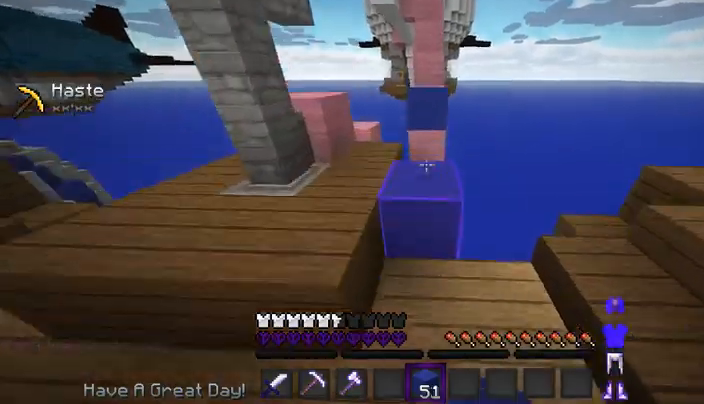
{"keys": ["space", "w"], "mouse": [], "events": [[67, "mouse_right", "up"], [67, "space", "up"], [433, "space", "down"]]}
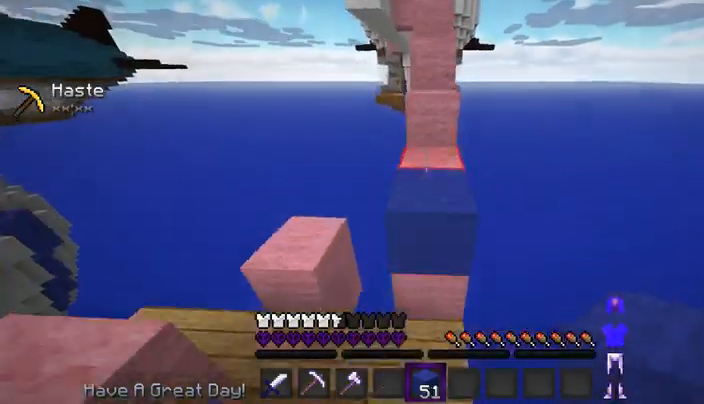
{"keys": ["space", "w"], "mouse": [], "events": [[167, "space", "up"], [367, "space", "down"]]}
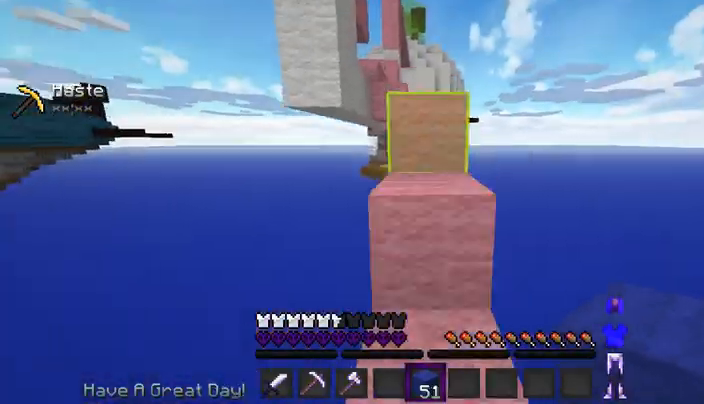
{"keys": ["w"], "mouse": [], "events": [[500, "space", "up"]]}